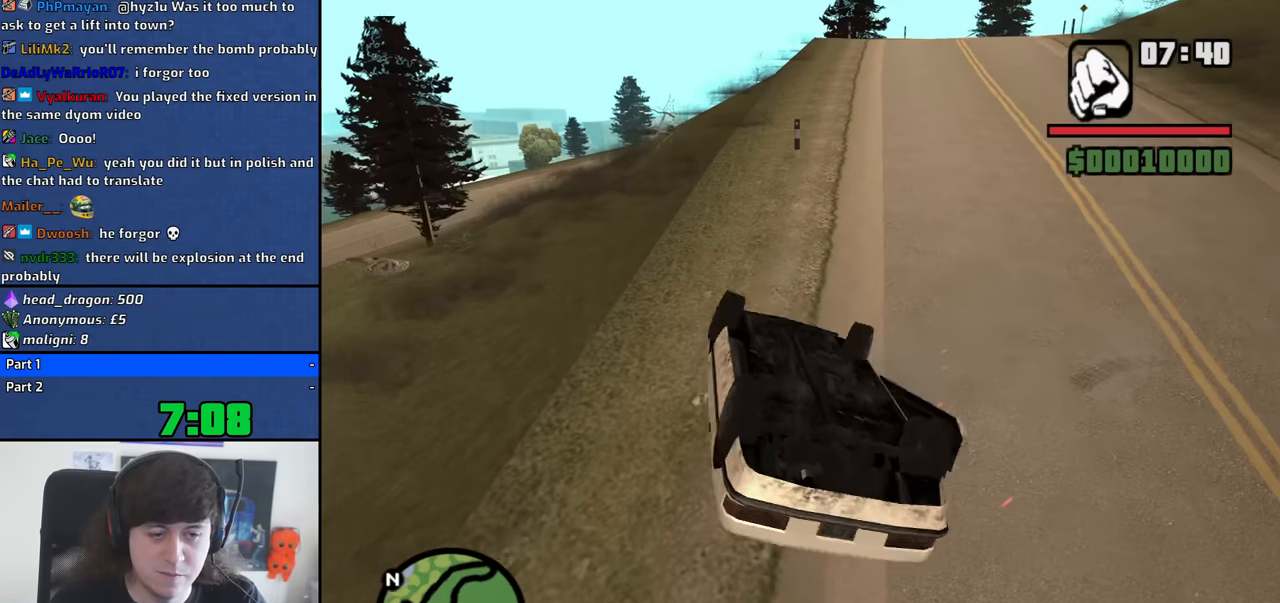
Gameplay with keyboard and mouse; each line is a JSON object with the keys and mouse buttons held at the frame after it. "events" lists presses ("down") and releases ("up") of "1", "2", "3", "4", "5", "6", "8", "a", "alt", "b", "c", "ctrl", "d", "down", "e", "escape", "f", "f1", "f2", "f3", "g", "h", "left", "n", "num2", "q", "r", "right", "s", "shift", "space", "t", "tab", "up", "v", "w", "x", "y", "z", "mouse_left", "mouse_middle", "mouse_right", "mouse_wheel_up" and "mouse_wheel_down" between this image and that frame as [ms after this image, input, new state], when the widget could be followed in between. "mouse_left", "mouse_middle", "mouse_right", "mouse_wheel_up", "mouse_wheel_down" = the "left", "middle", "right", "wheel_up", "wheel_down" buttons of the "mouse" list. No other keys are recorded. Mouse movement is not recorded.
{"keys": ["s"], "mouse": [], "events": [[150, "a", "up"], [300, "s", "down"]]}
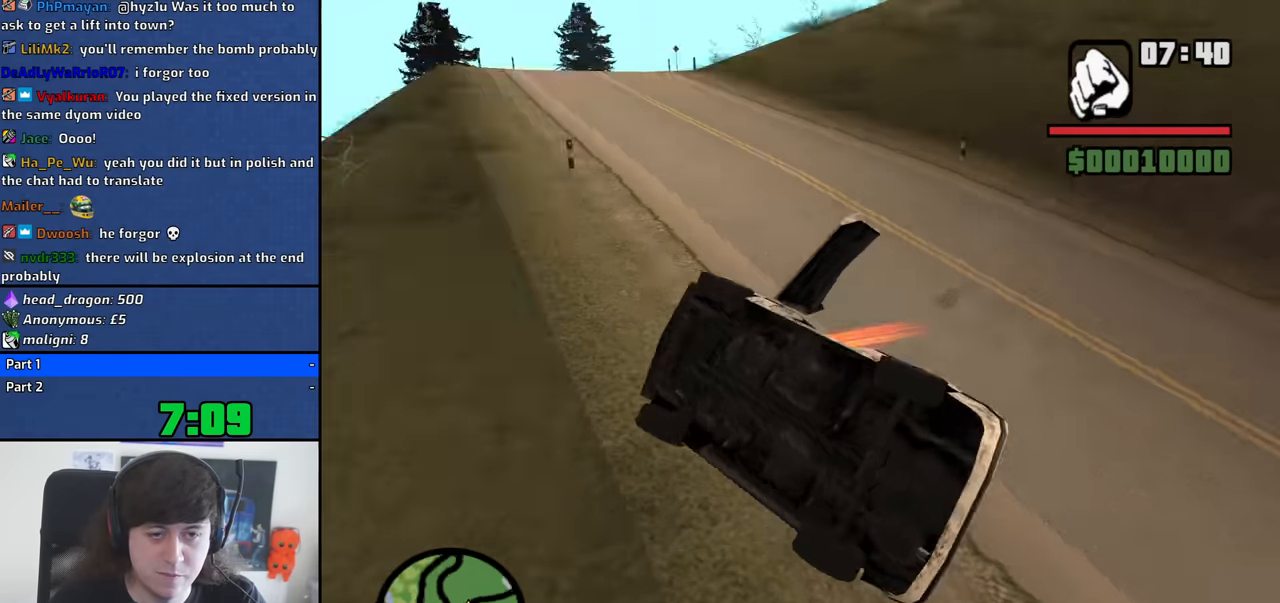
{"keys": ["s"], "mouse": [], "events": []}
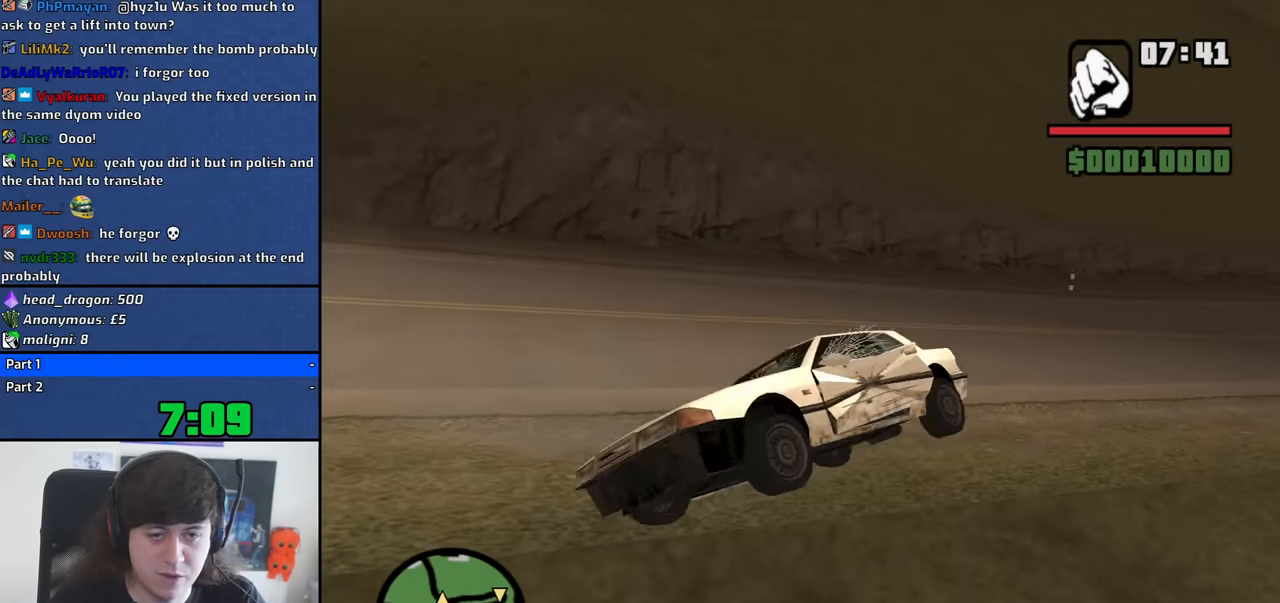
{"keys": ["f", "s"], "mouse": [], "events": [[467, "f", "down"]]}
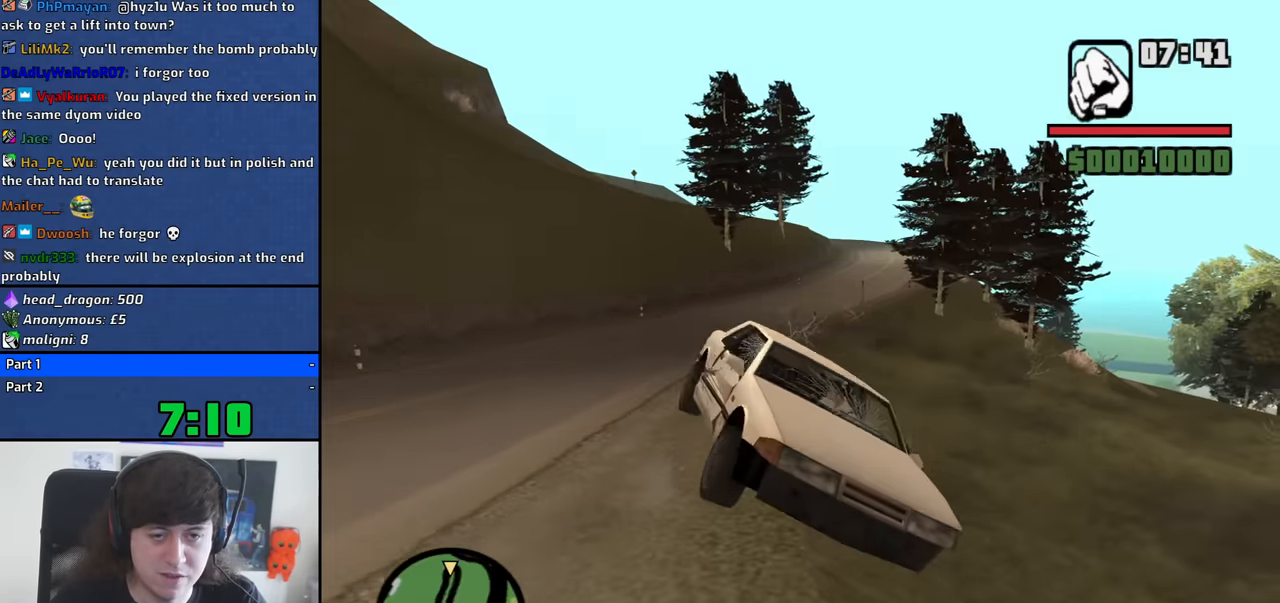
{"keys": ["f", "s"], "mouse": [], "events": []}
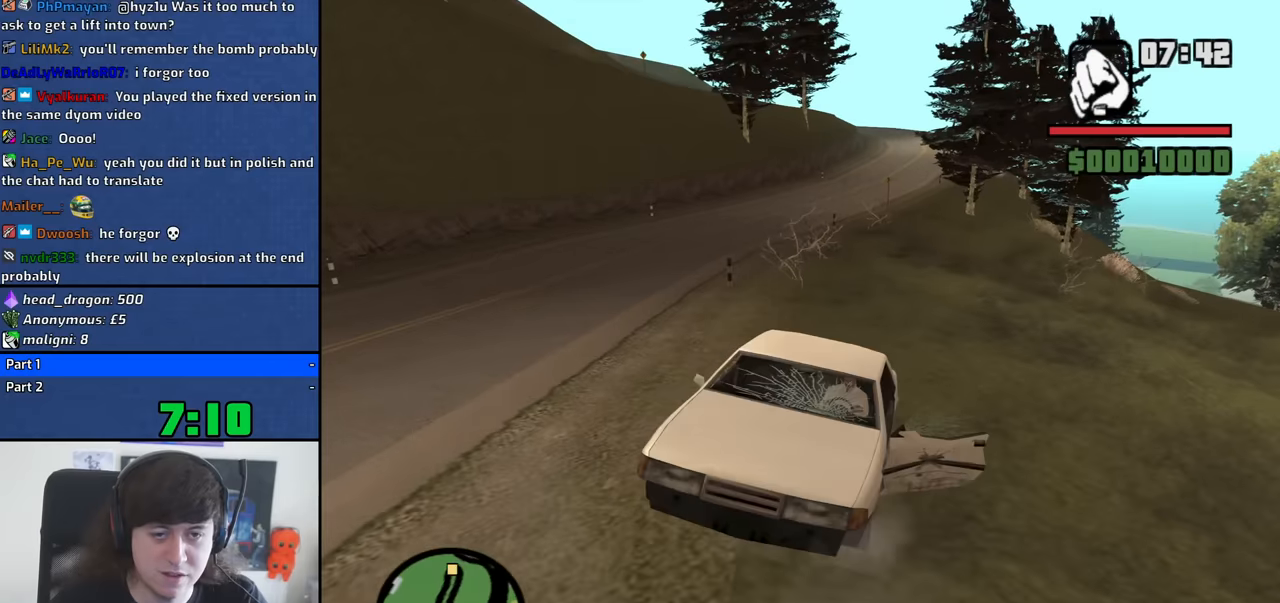
{"keys": ["f"], "mouse": [], "events": [[217, "s", "up"]]}
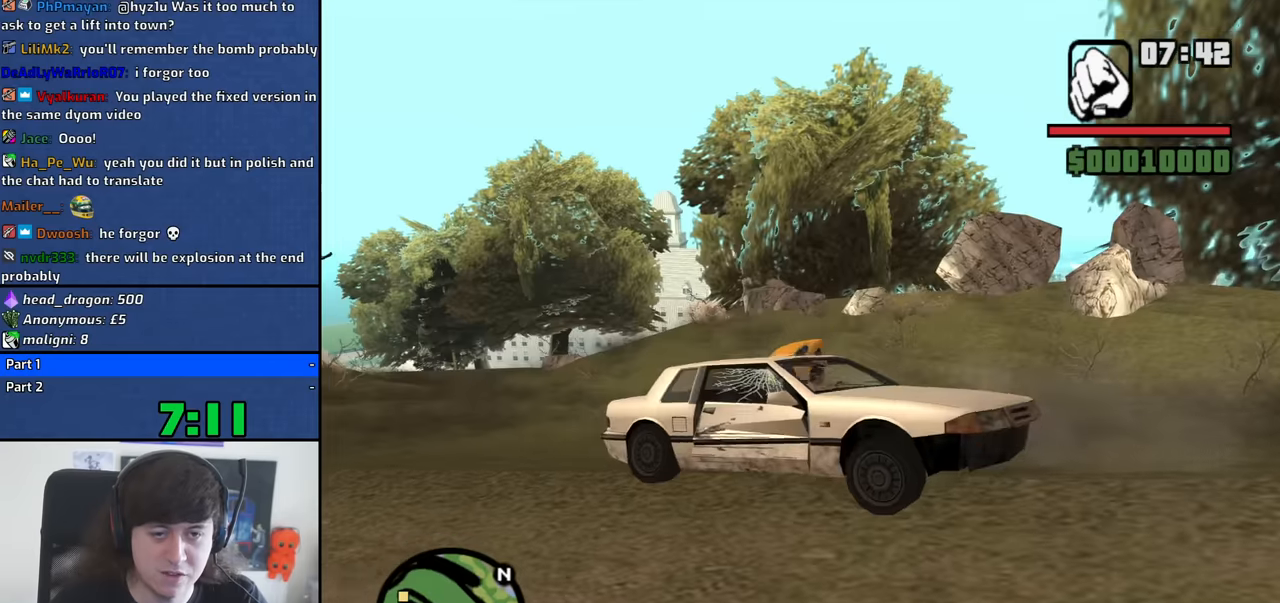
{"keys": ["d"], "mouse": [], "events": [[367, "f", "up"], [467, "d", "down"]]}
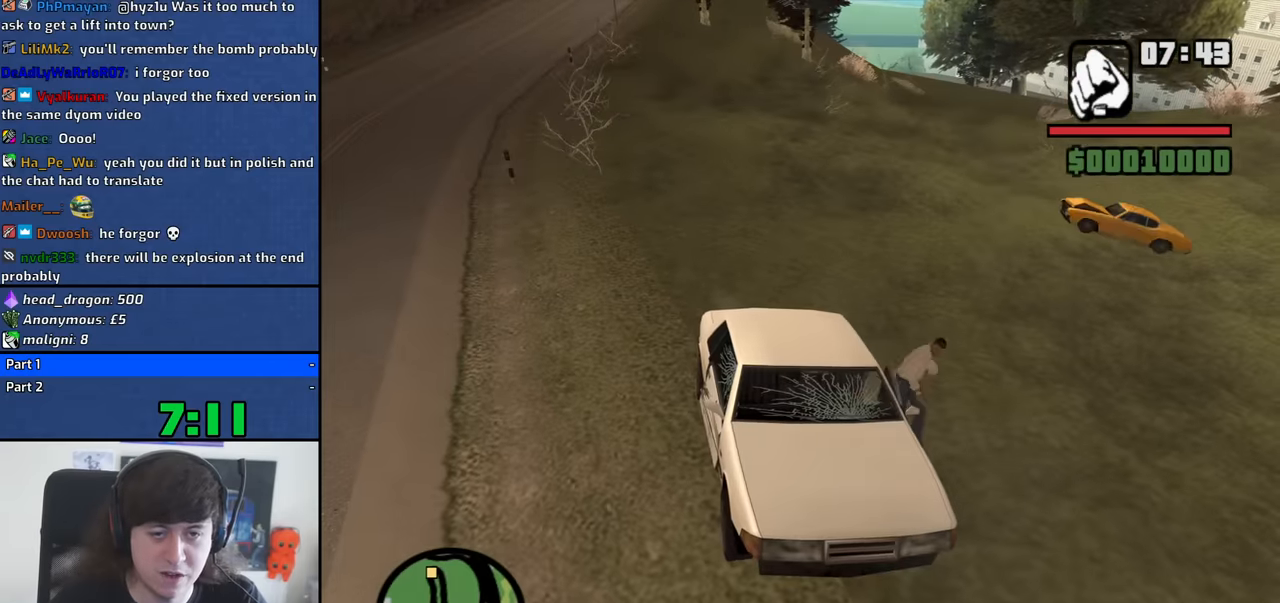
{"keys": ["d", "w"], "mouse": [], "events": [[67, "mouse_wheel_down", "down"], [100, "mouse_wheel_down", "up"], [350, "w", "down"]]}
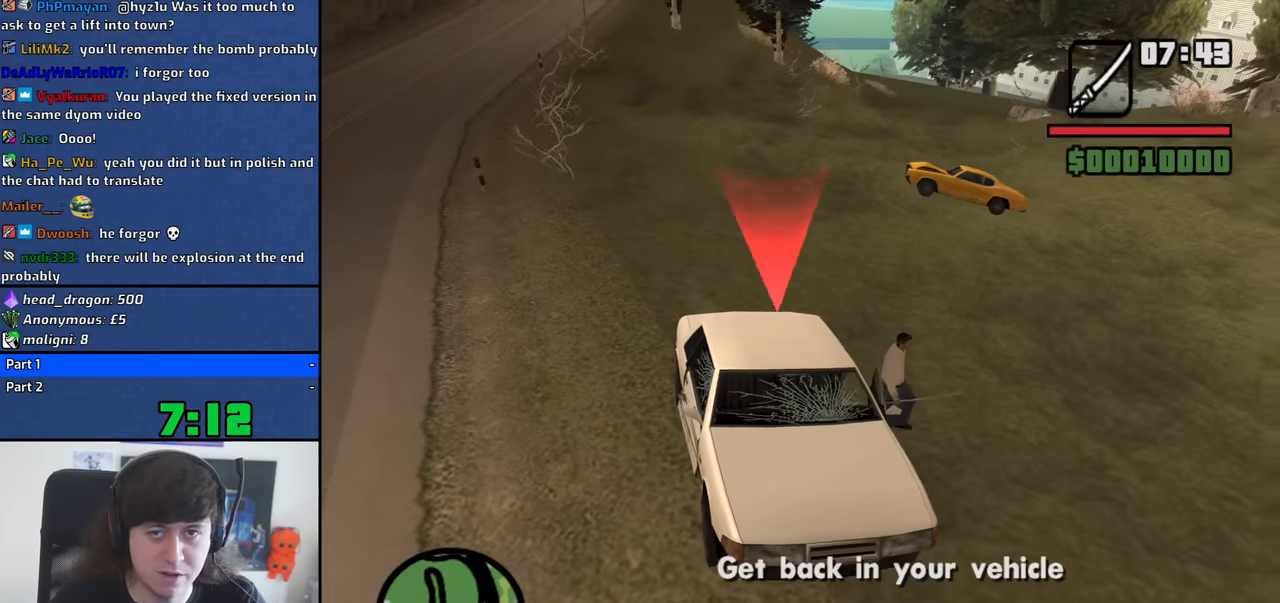
{"keys": ["d", "w"], "mouse": ["right"], "events": [[34, "mouse_wheel_down", "down"], [84, "mouse_wheel_down", "up"], [267, "mouse_right", "down"]]}
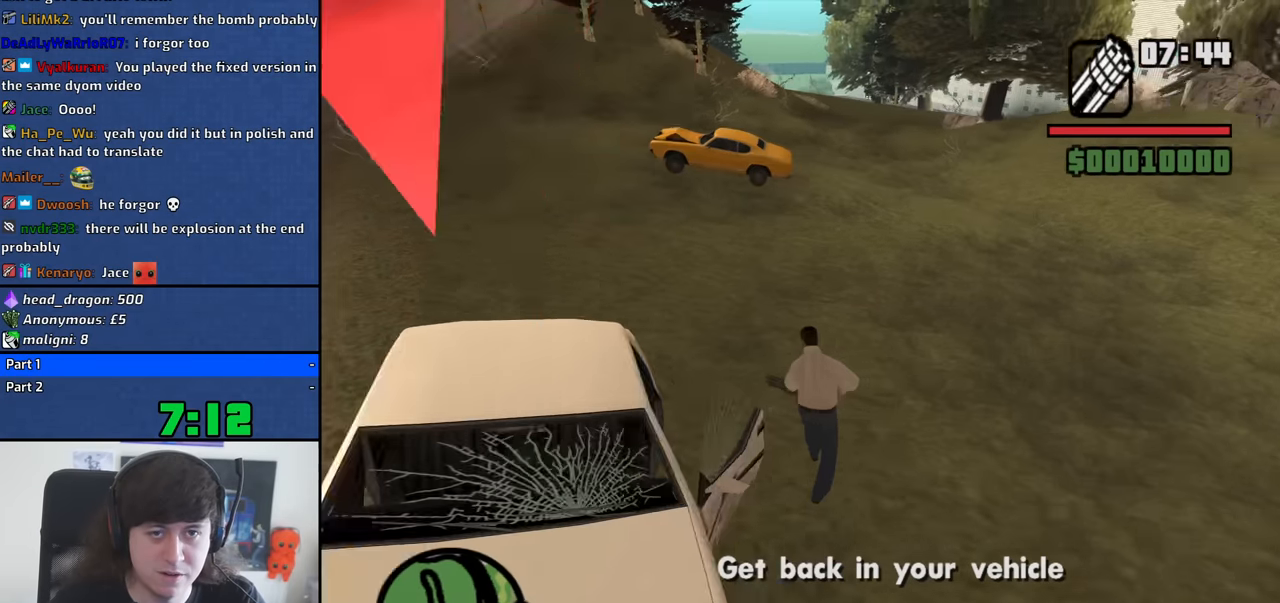
{"keys": ["d"], "mouse": ["right"], "events": [[184, "w", "up"]]}
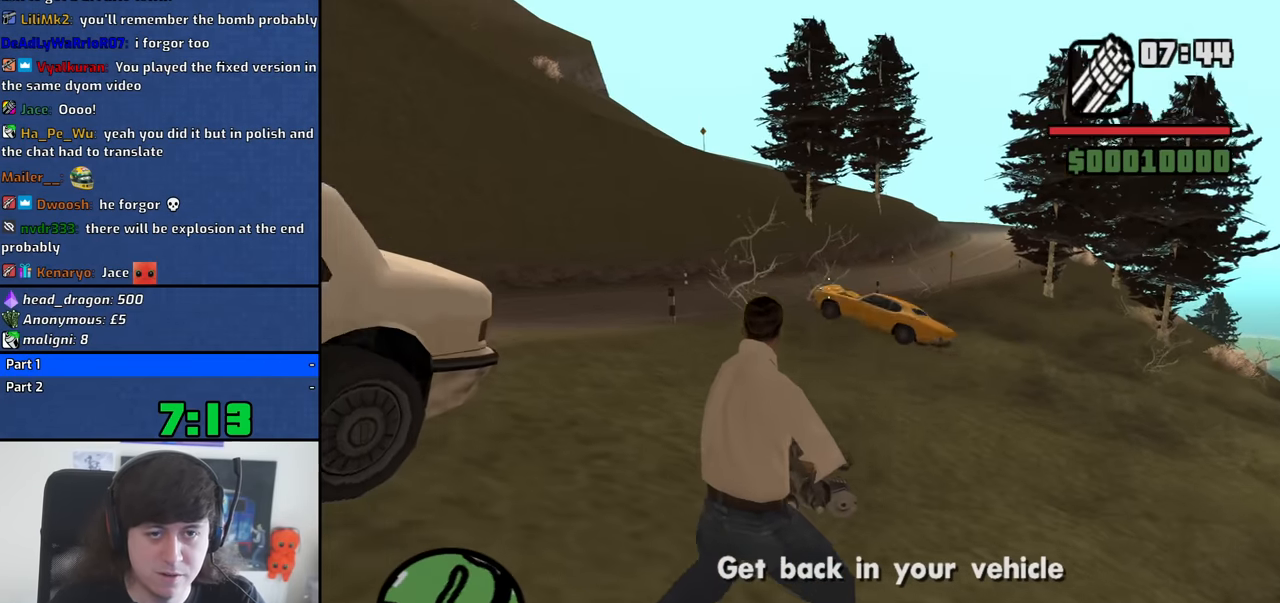
{"keys": ["a"], "mouse": ["left", "right"], "events": [[17, "mouse_left", "down"], [100, "a", "down"], [100, "d", "up"]]}
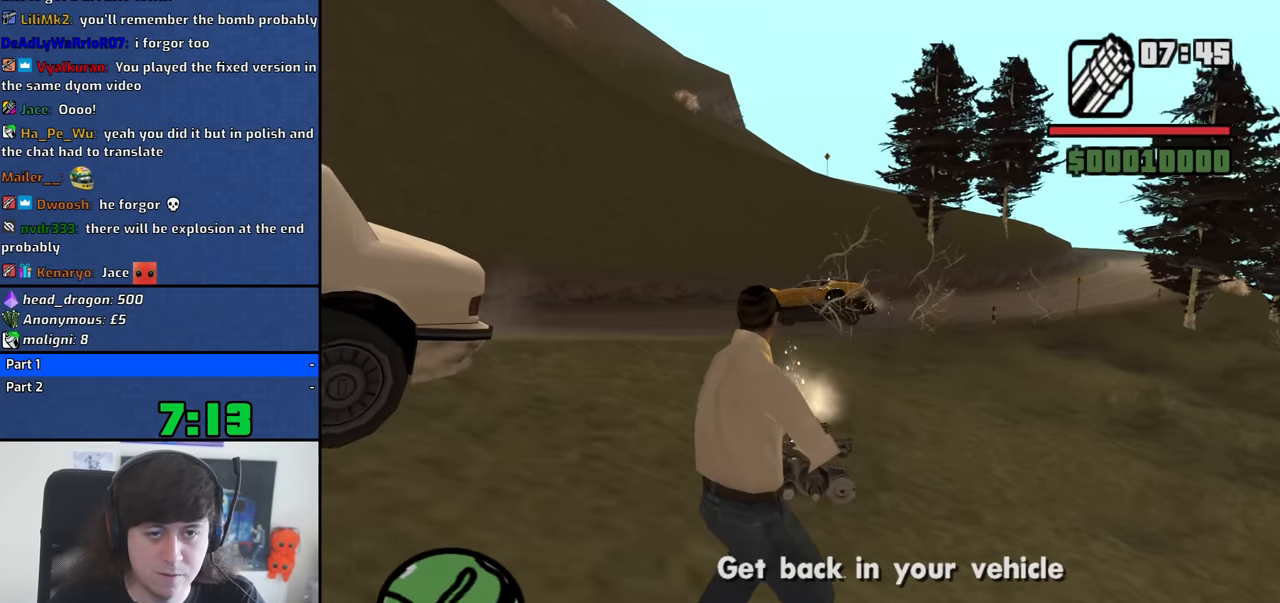
{"keys": ["a"], "mouse": ["left", "right"], "events": []}
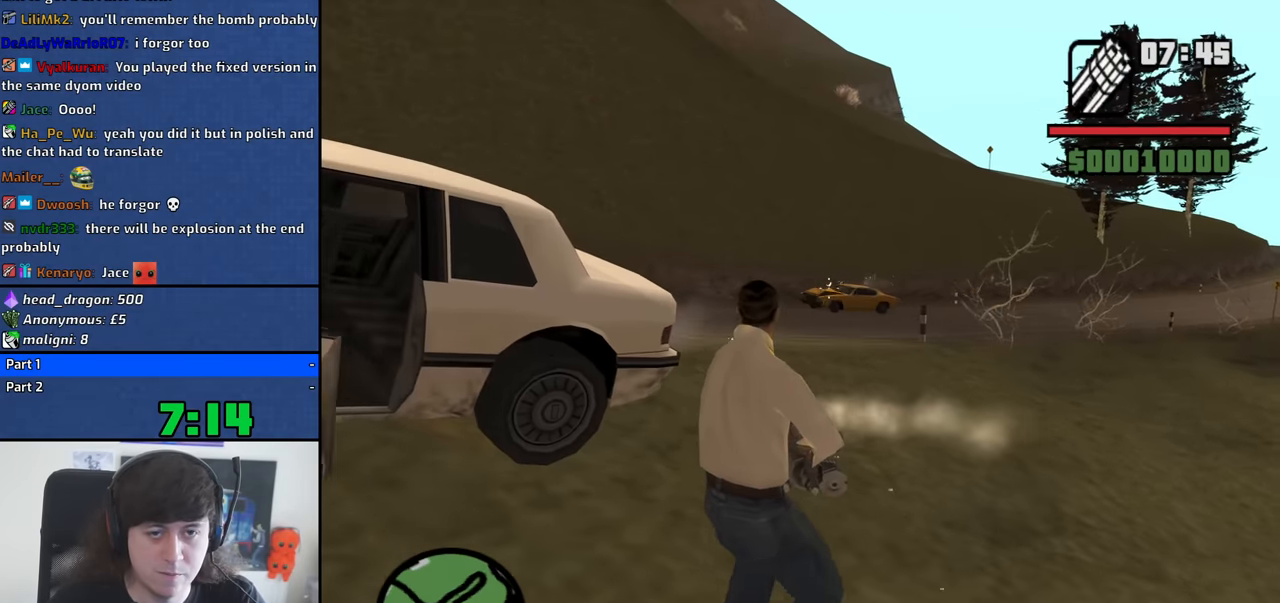
{"keys": ["a"], "mouse": ["left", "right"], "events": []}
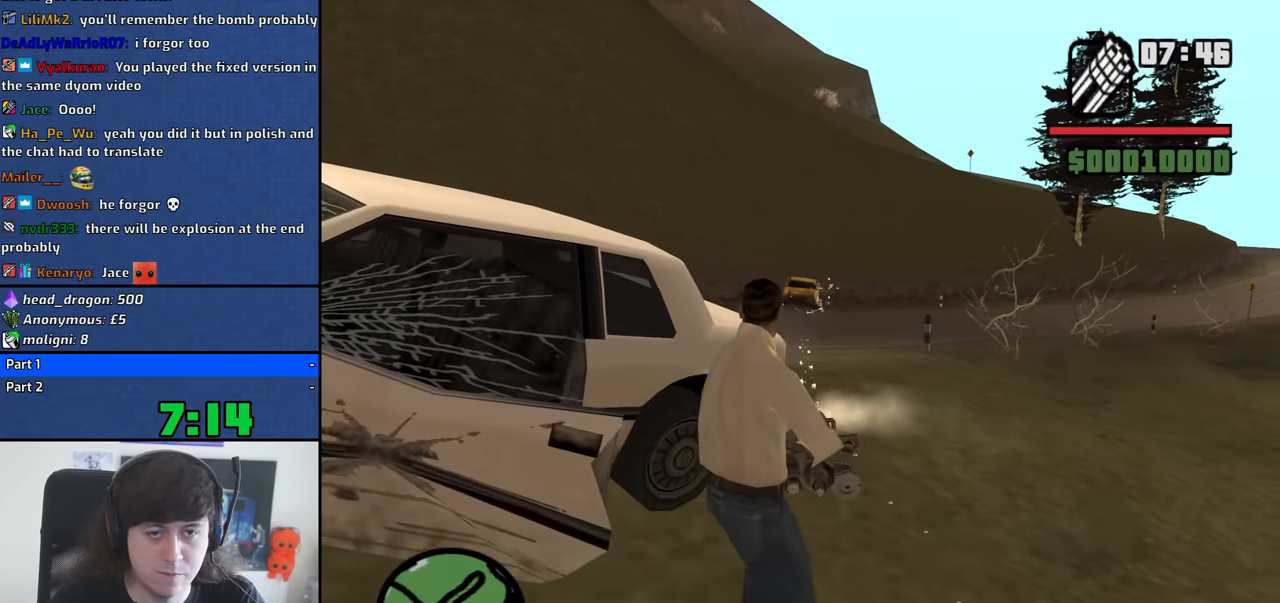
{"keys": ["f"], "mouse": [], "events": [[117, "mouse_left", "up"], [250, "mouse_right", "up"], [300, "f", "down"], [350, "a", "up"], [350, "mouse_wheel_down", "down"], [384, "mouse_wheel_down", "up"], [434, "f", "up"], [484, "f", "down"]]}
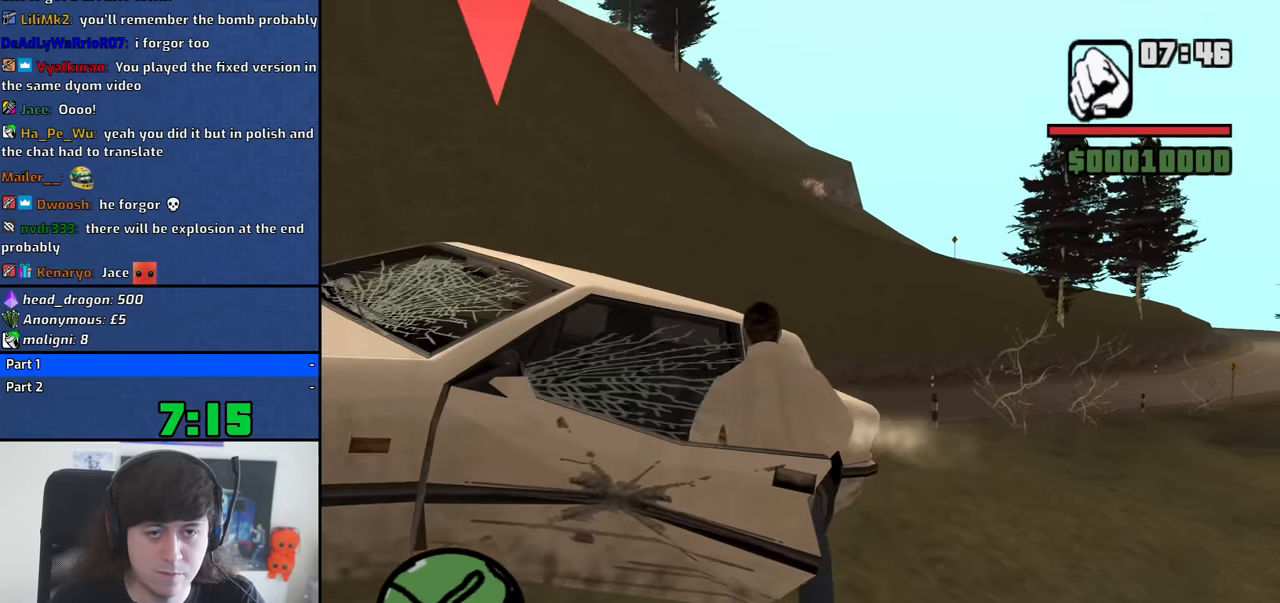
{"keys": [], "mouse": [], "events": [[84, "f", "up"], [166, "f", "down"], [266, "f", "up"], [366, "f", "down"], [400, "f", "up"]]}
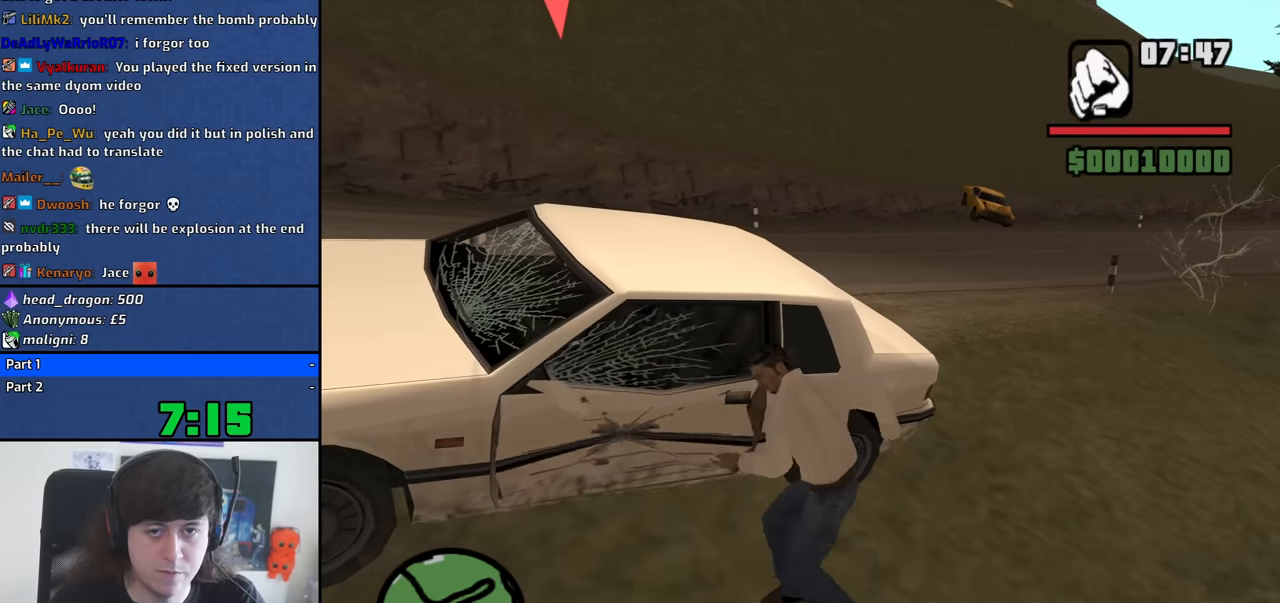
{"keys": [], "mouse": [], "events": []}
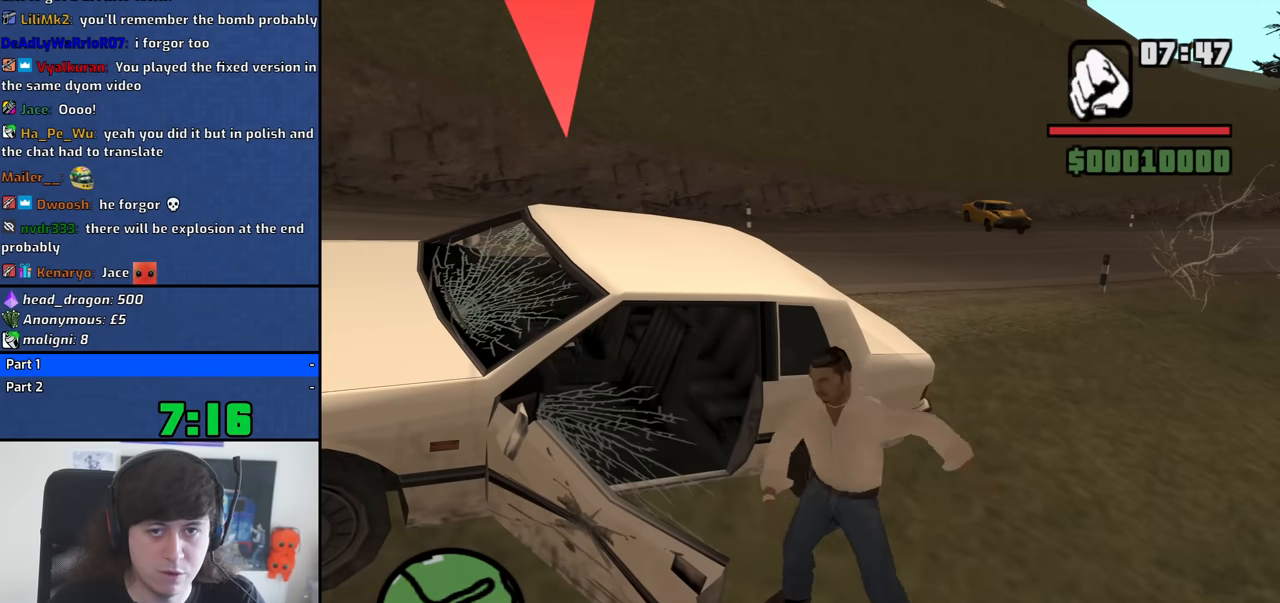
{"keys": ["d", "w"], "mouse": [], "events": [[483, "d", "down"], [483, "w", "down"]]}
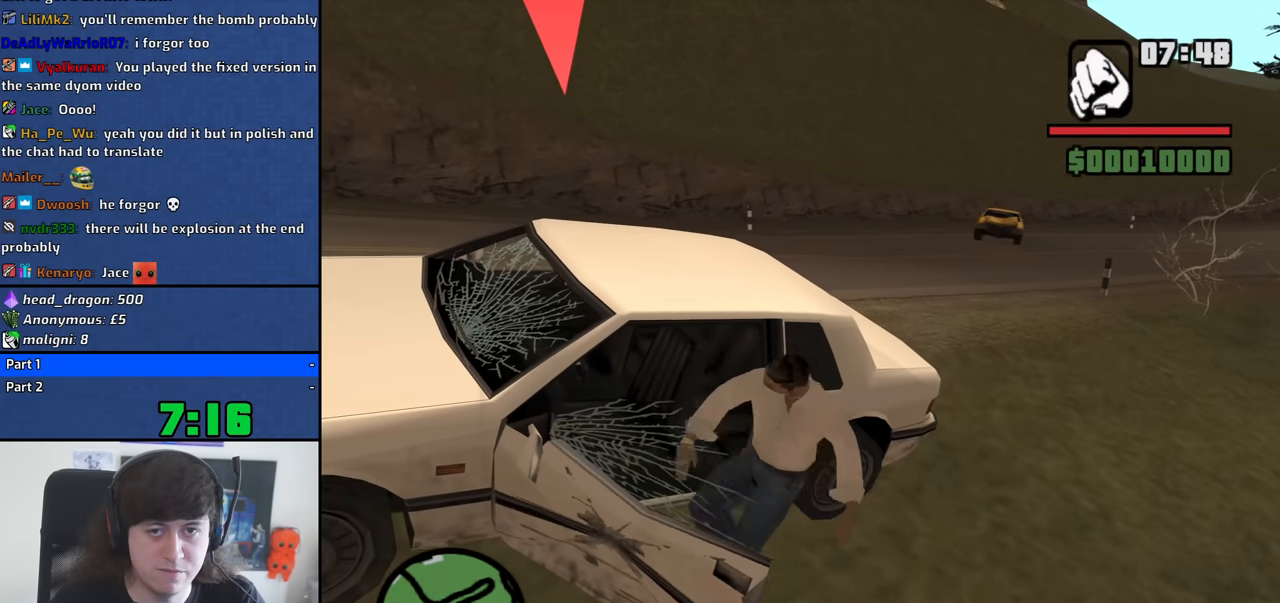
{"keys": ["d", "shift", "w"], "mouse": [], "events": [[33, "shift", "down"]]}
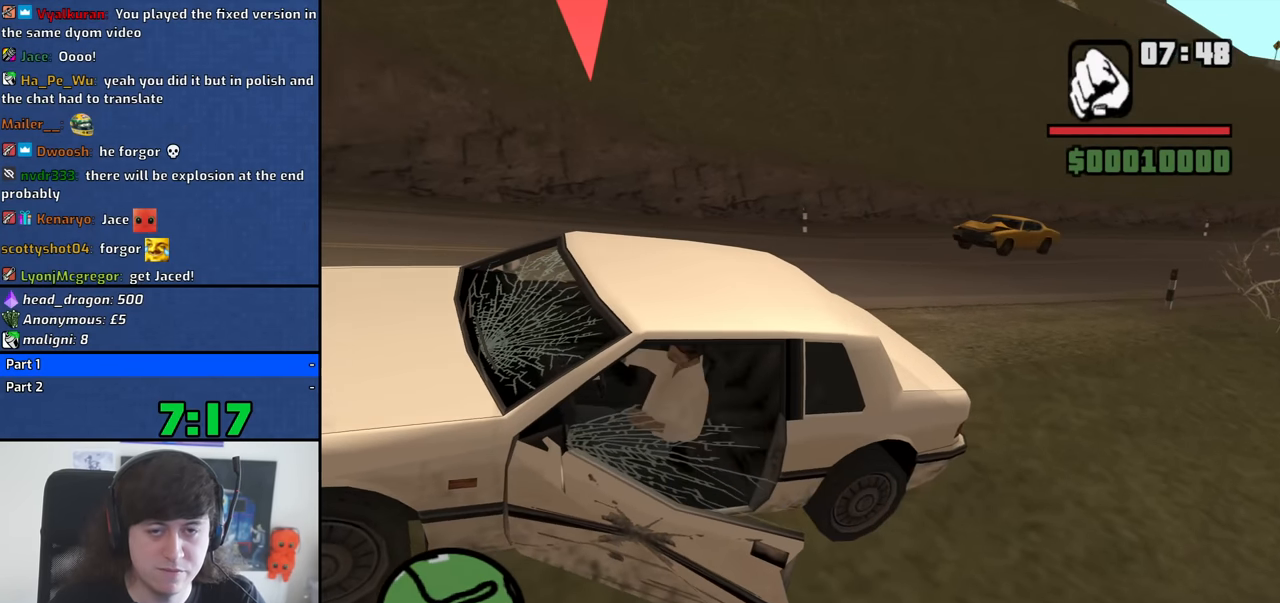
{"keys": ["d", "shift", "w"], "mouse": [], "events": []}
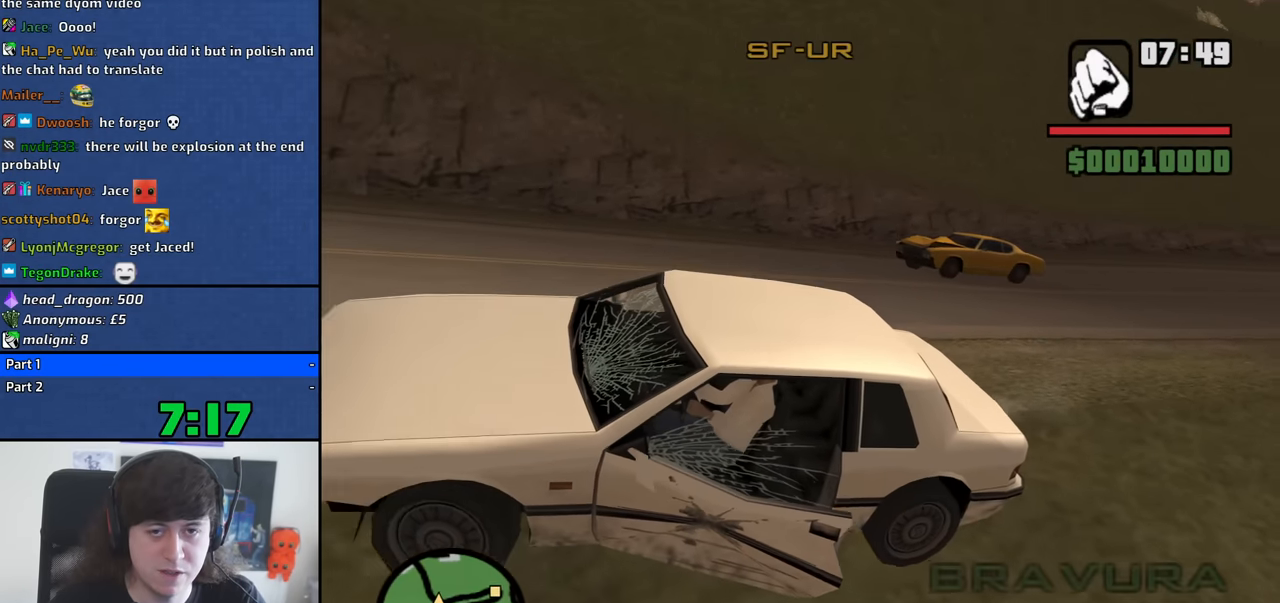
{"keys": ["d", "w"], "mouse": [], "events": [[300, "shift", "up"]]}
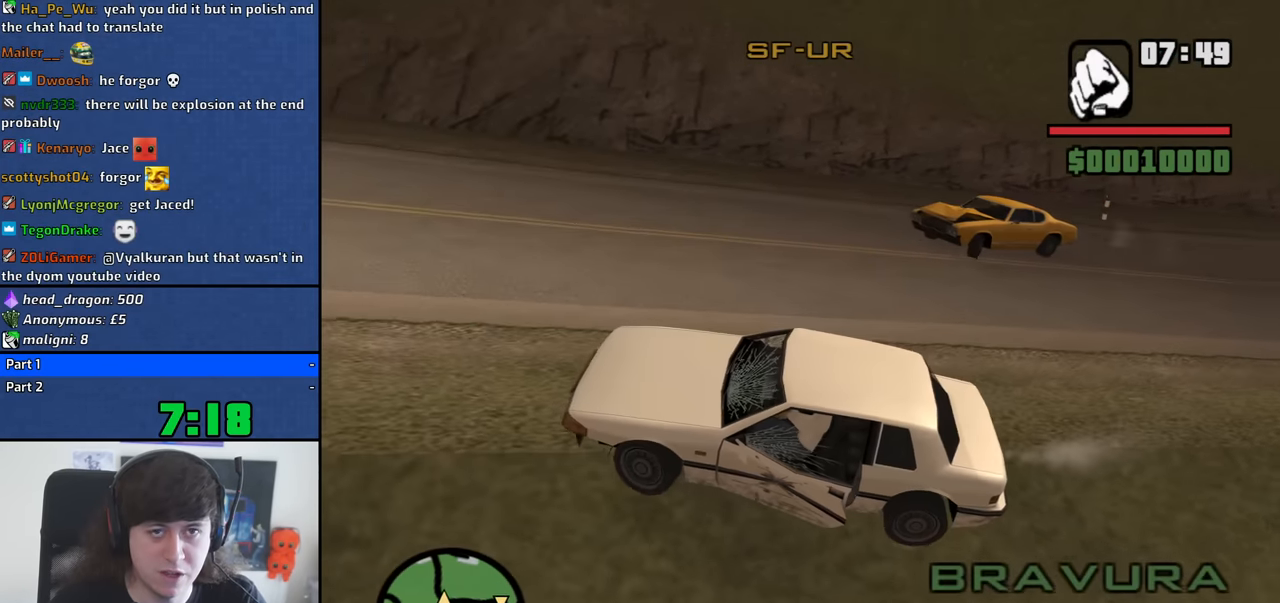
{"keys": ["d", "w"], "mouse": [], "events": [[33, "mouse_wheel_down", "down"], [83, "mouse_wheel_down", "up"], [216, "mouse_wheel_down", "down"], [316, "mouse_wheel_down", "up"]]}
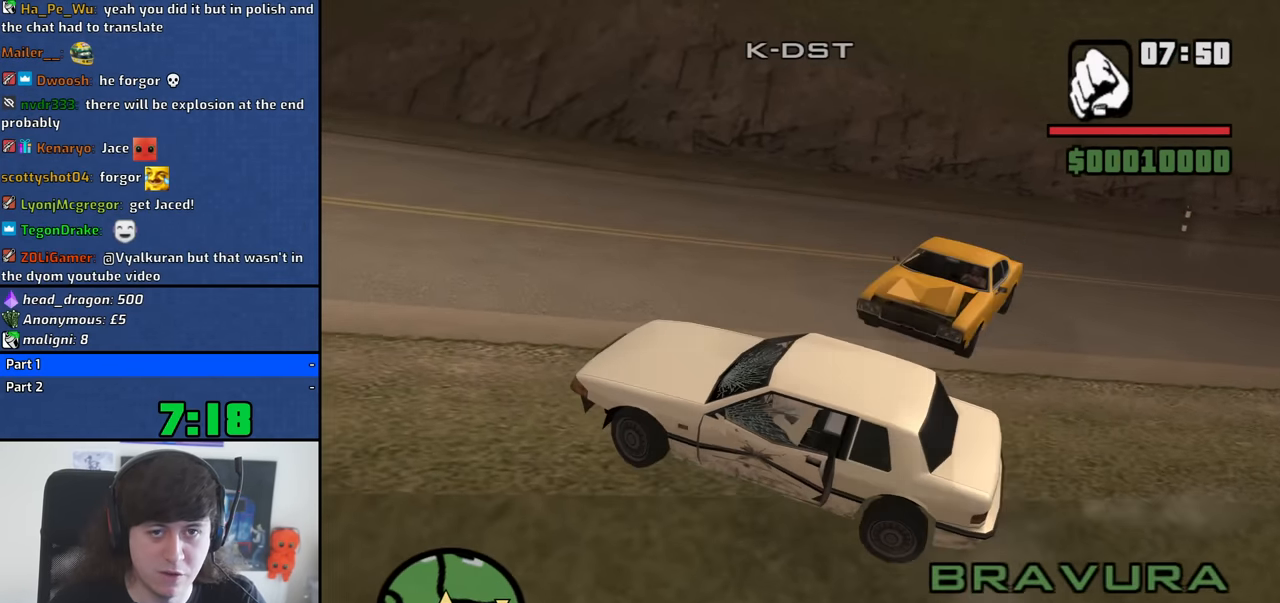
{"keys": ["a", "w"], "mouse": [], "events": [[283, "d", "up"], [416, "a", "down"]]}
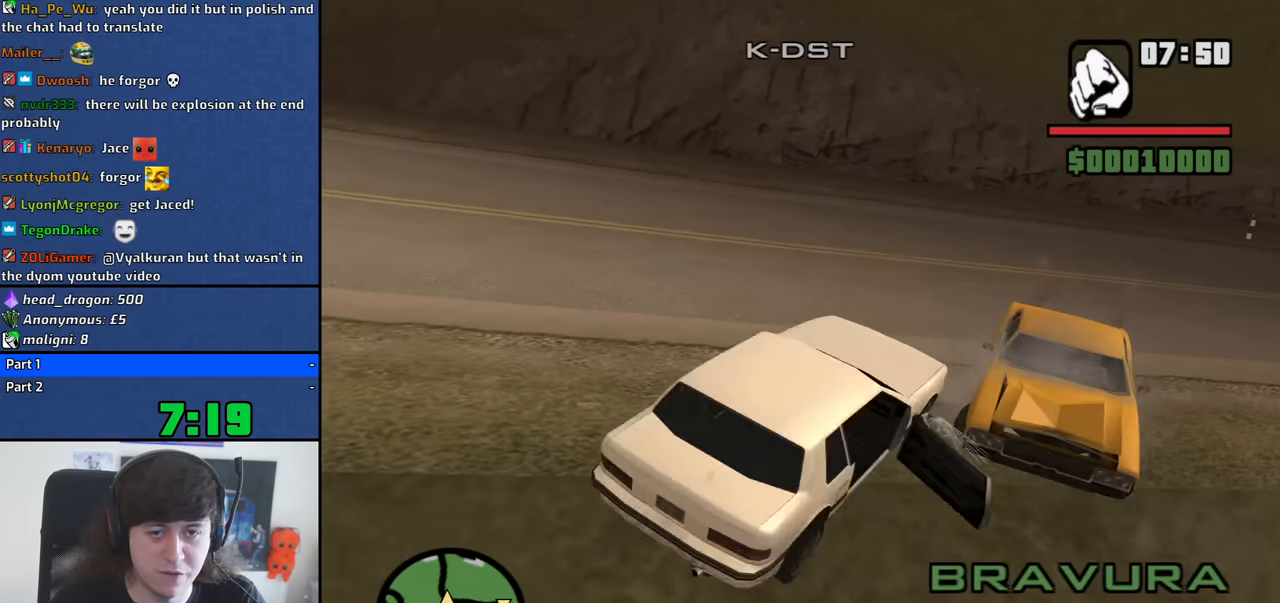
{"keys": ["s"], "mouse": [], "events": [[300, "w", "up"], [383, "s", "down"], [433, "a", "up"]]}
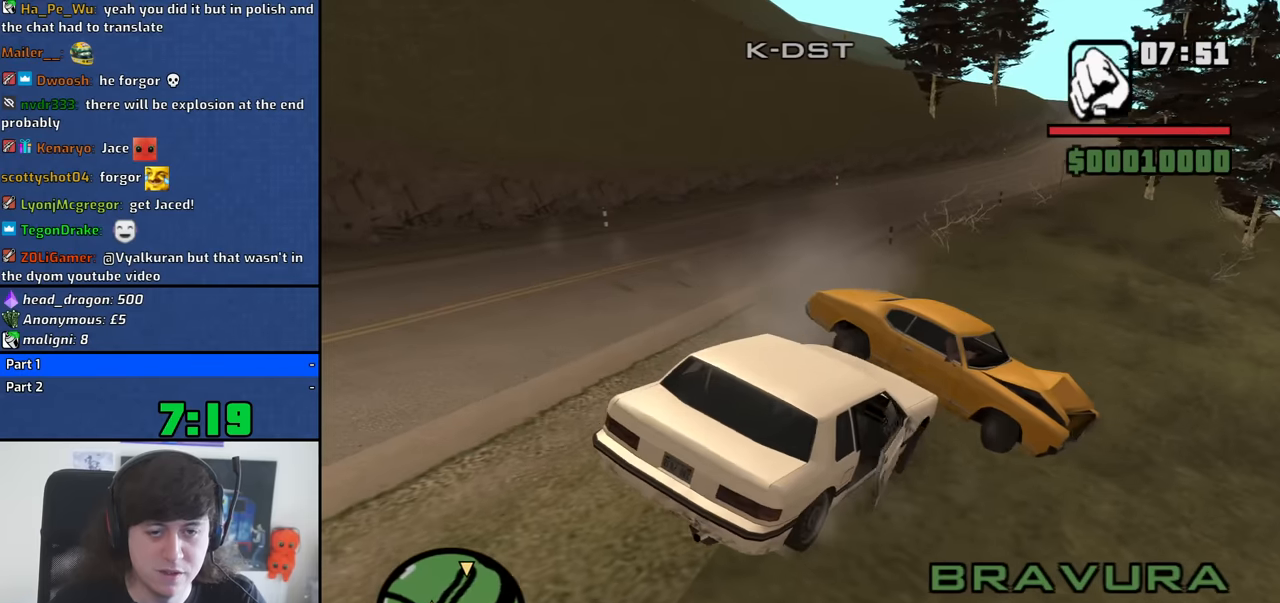
{"keys": ["d", "s"], "mouse": [], "events": [[167, "d", "down"]]}
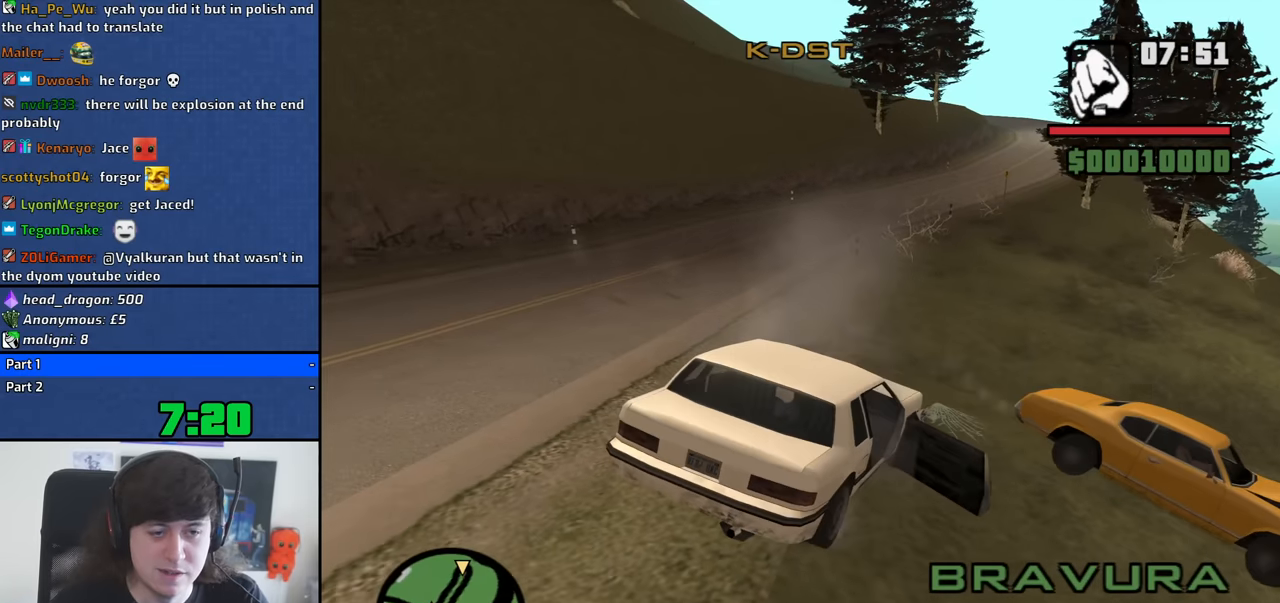
{"keys": ["d", "w"], "mouse": [], "events": [[367, "s", "up"], [467, "w", "down"]]}
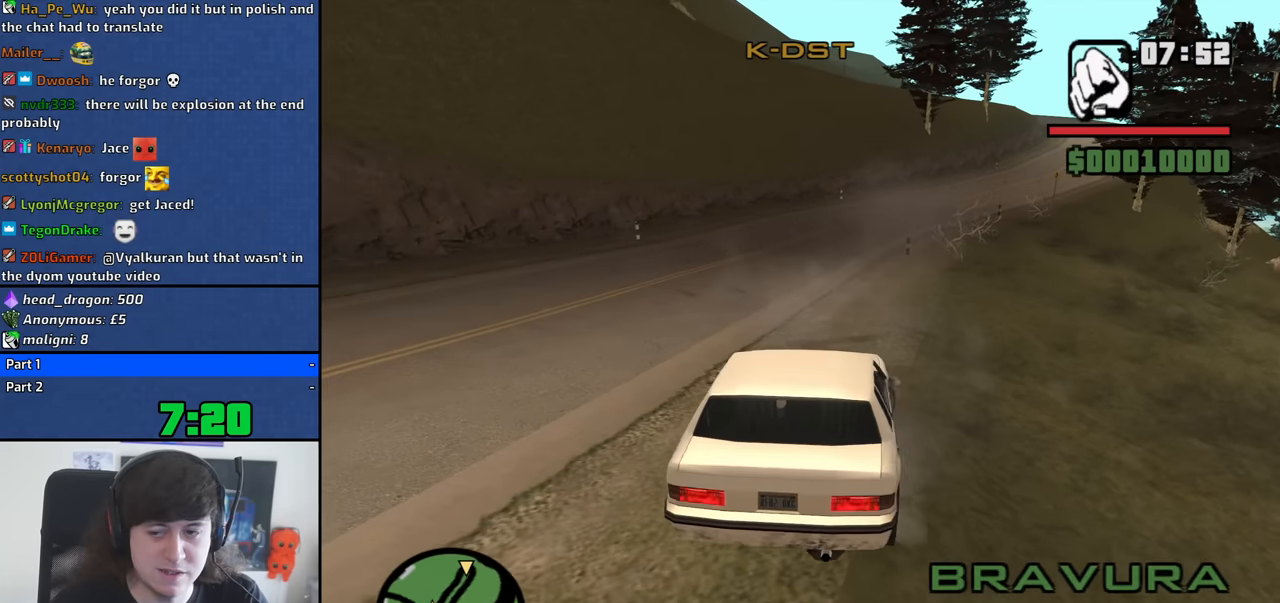
{"keys": ["w"], "mouse": [], "events": [[17, "a", "down"], [17, "d", "up"], [433, "a", "up"]]}
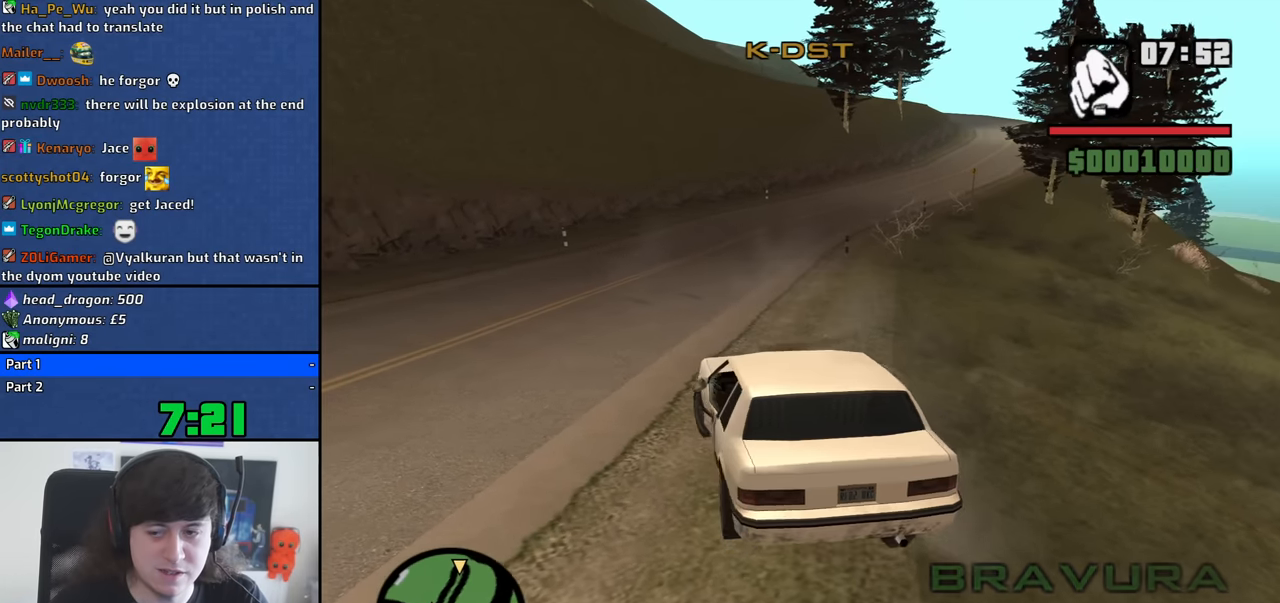
{"keys": ["w"], "mouse": [], "events": []}
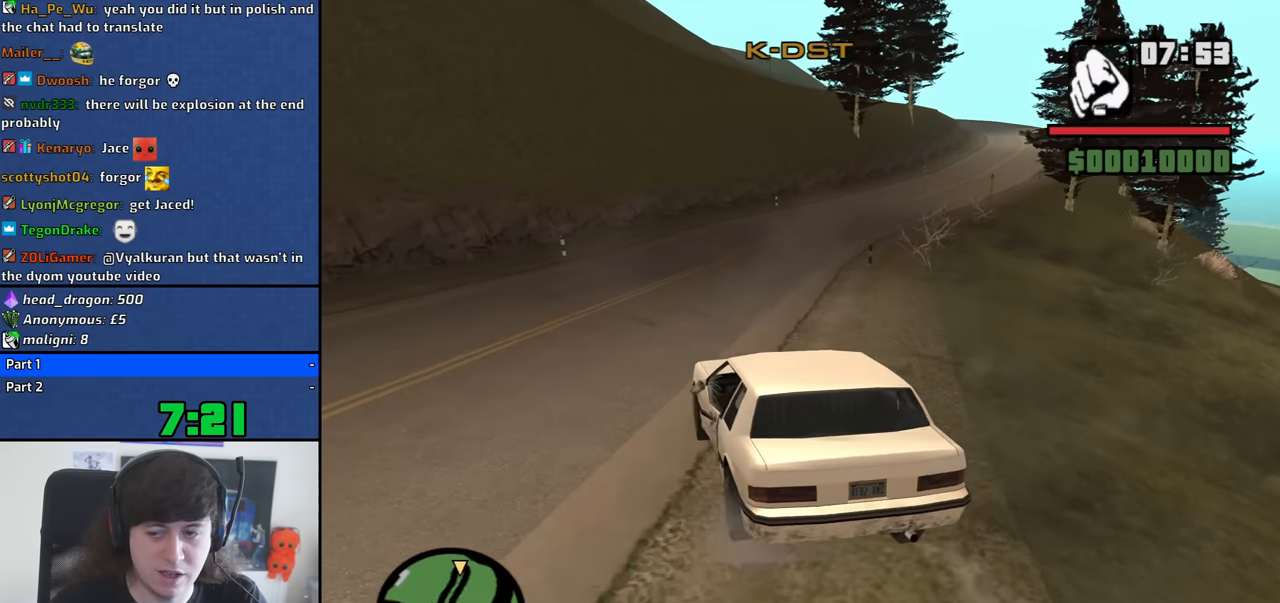
{"keys": ["w"], "mouse": [], "events": [[50, "d", "down"], [183, "d", "up"], [283, "d", "down"], [417, "d", "up"]]}
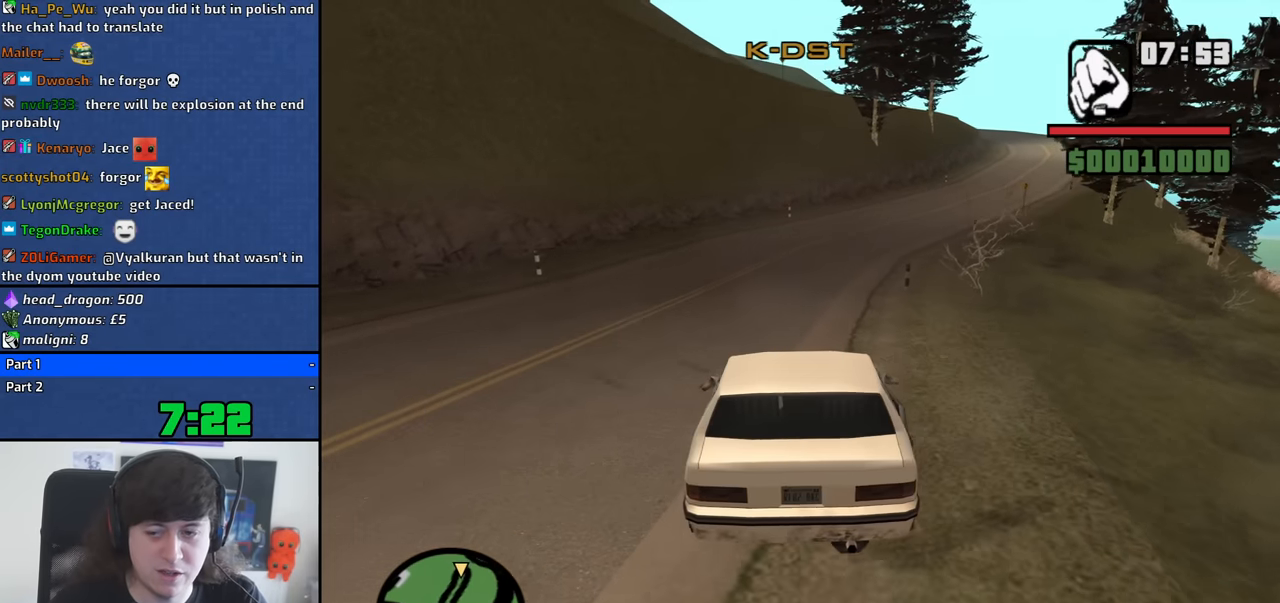
{"keys": ["w"], "mouse": [], "events": []}